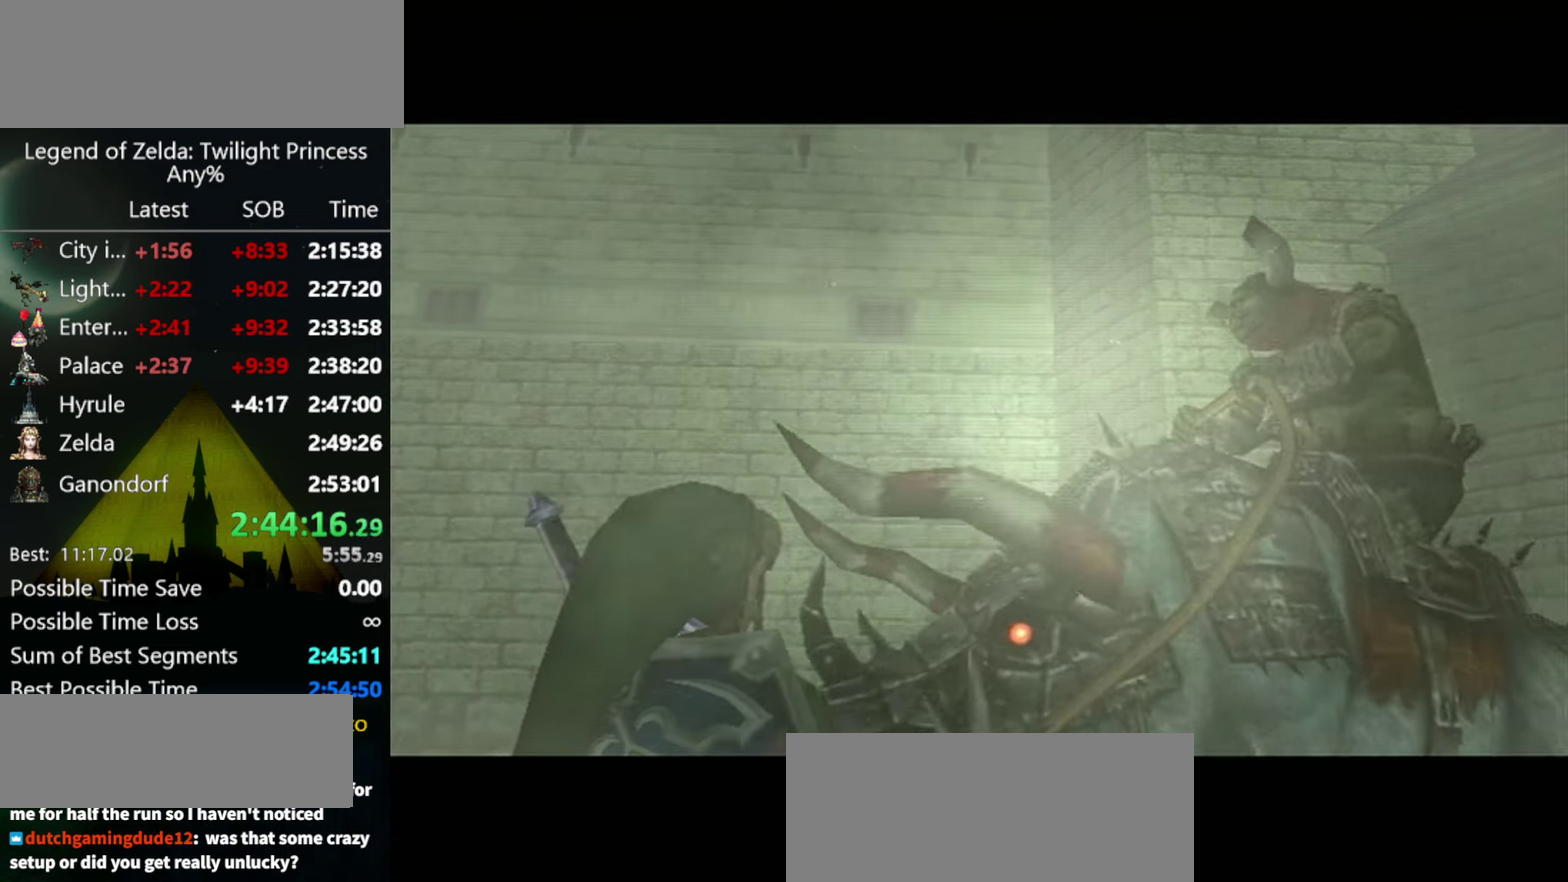
Gameplay with a controller (Nintendo layout); each line is a JSON object with the inputs held at the frame after it. "events" lists button and stick changes between this image and that frame as [ms after this image, input, new state], when the widget could be followed in between. Not read: L3 R3.
{"buttons": ["A", "B"], "left_stick": "center", "right_stick": "center"}
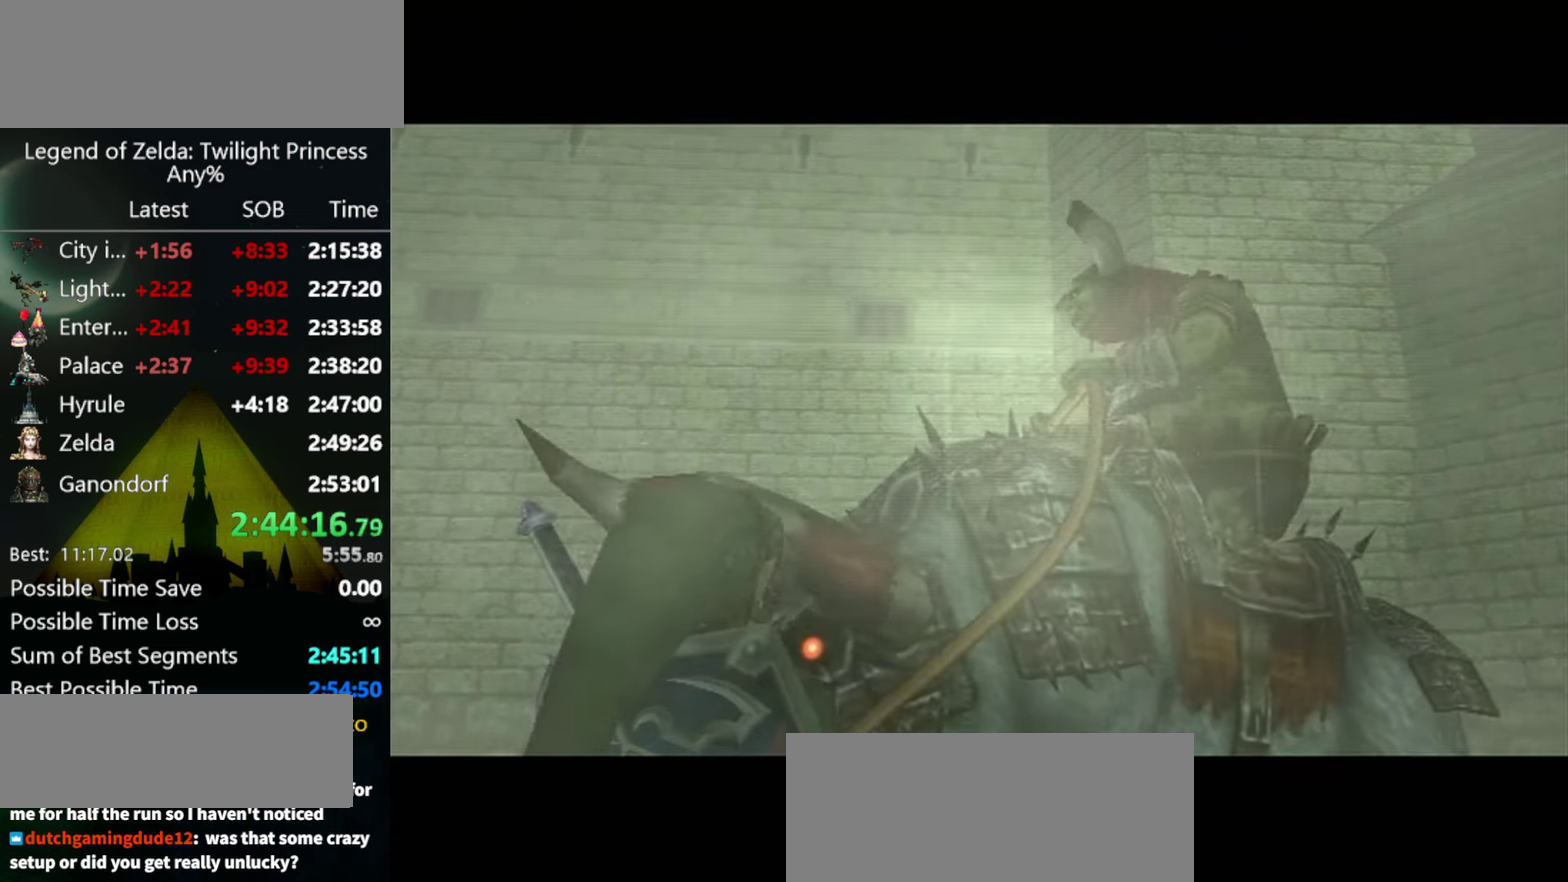
{"buttons": ["B"], "left_stick": "center", "right_stick": "center"}
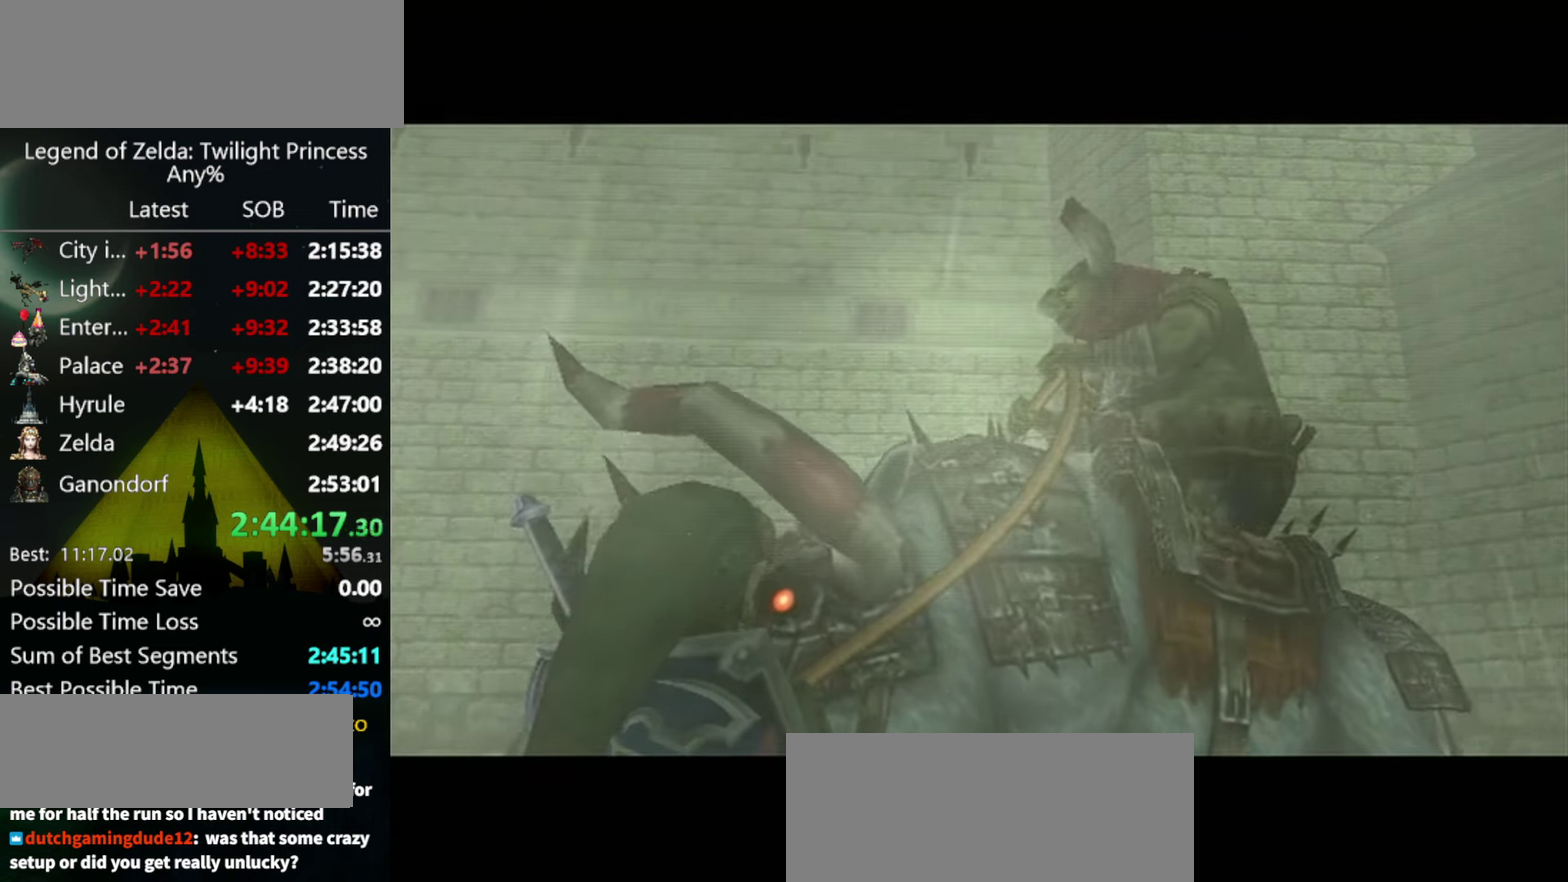
{"buttons": [], "left_stick": "center", "right_stick": "center", "events": [[67, "A", "down"], [67, "B", "up"], [133, "A", "up"], [133, "B", "down"], [200, "A", "down"], [200, "B", "up"], [400, "A", "up"], [433, "B", "down"], [500, "B", "up"]]}
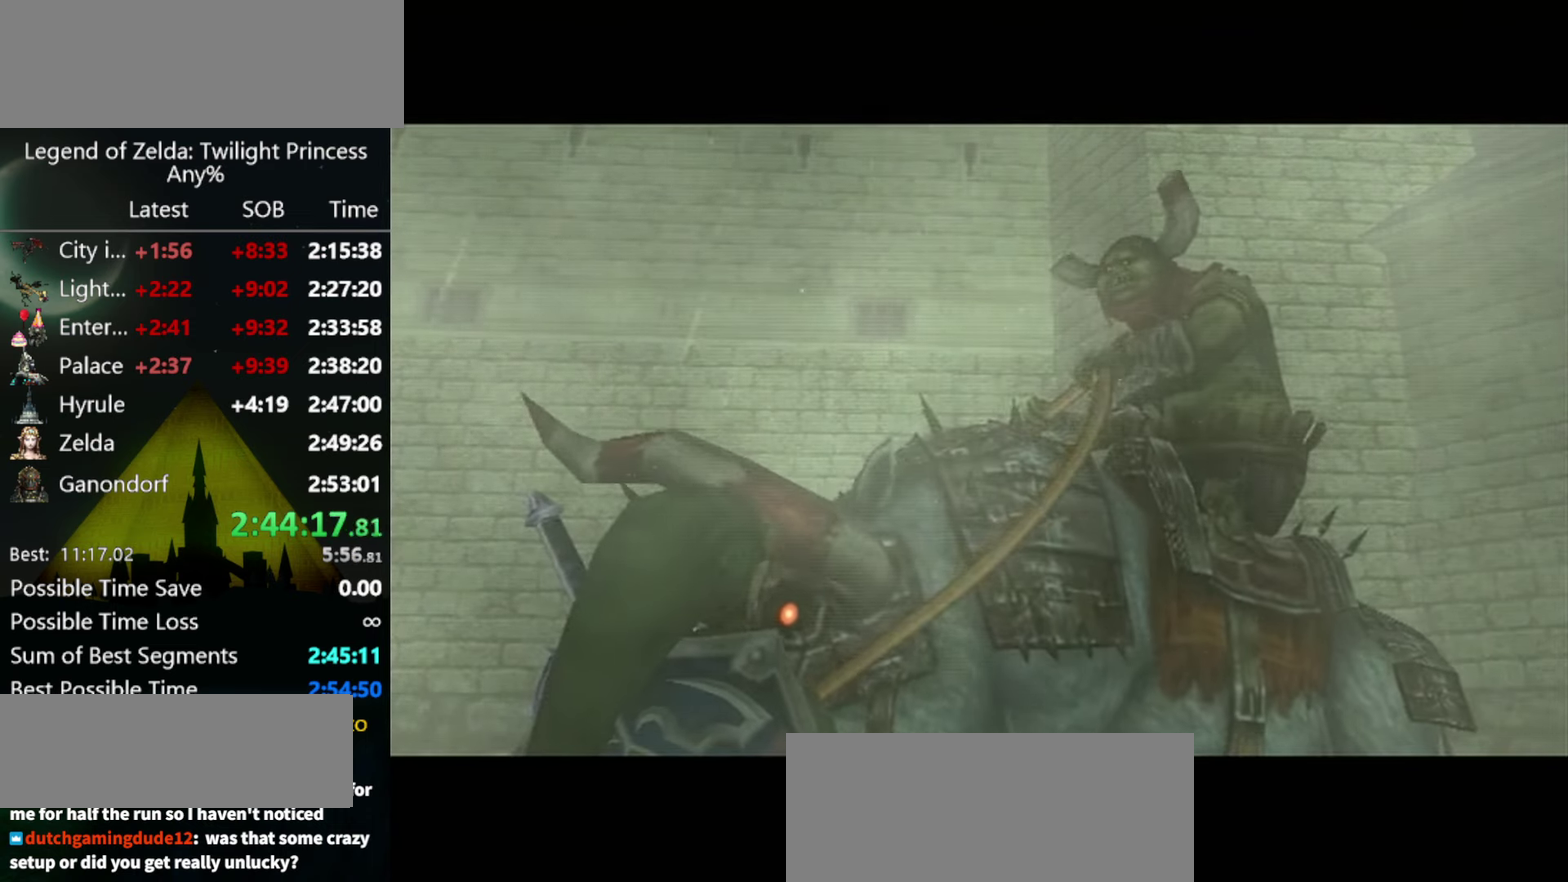
{"buttons": ["A"], "left_stick": "center", "right_stick": "center", "events": [[33, "A", "down"], [100, "A", "up"], [100, "B", "down"], [167, "B", "up"], [300, "A", "down"], [367, "A", "up"], [367, "B", "down"], [433, "B", "up"], [467, "A", "down"]]}
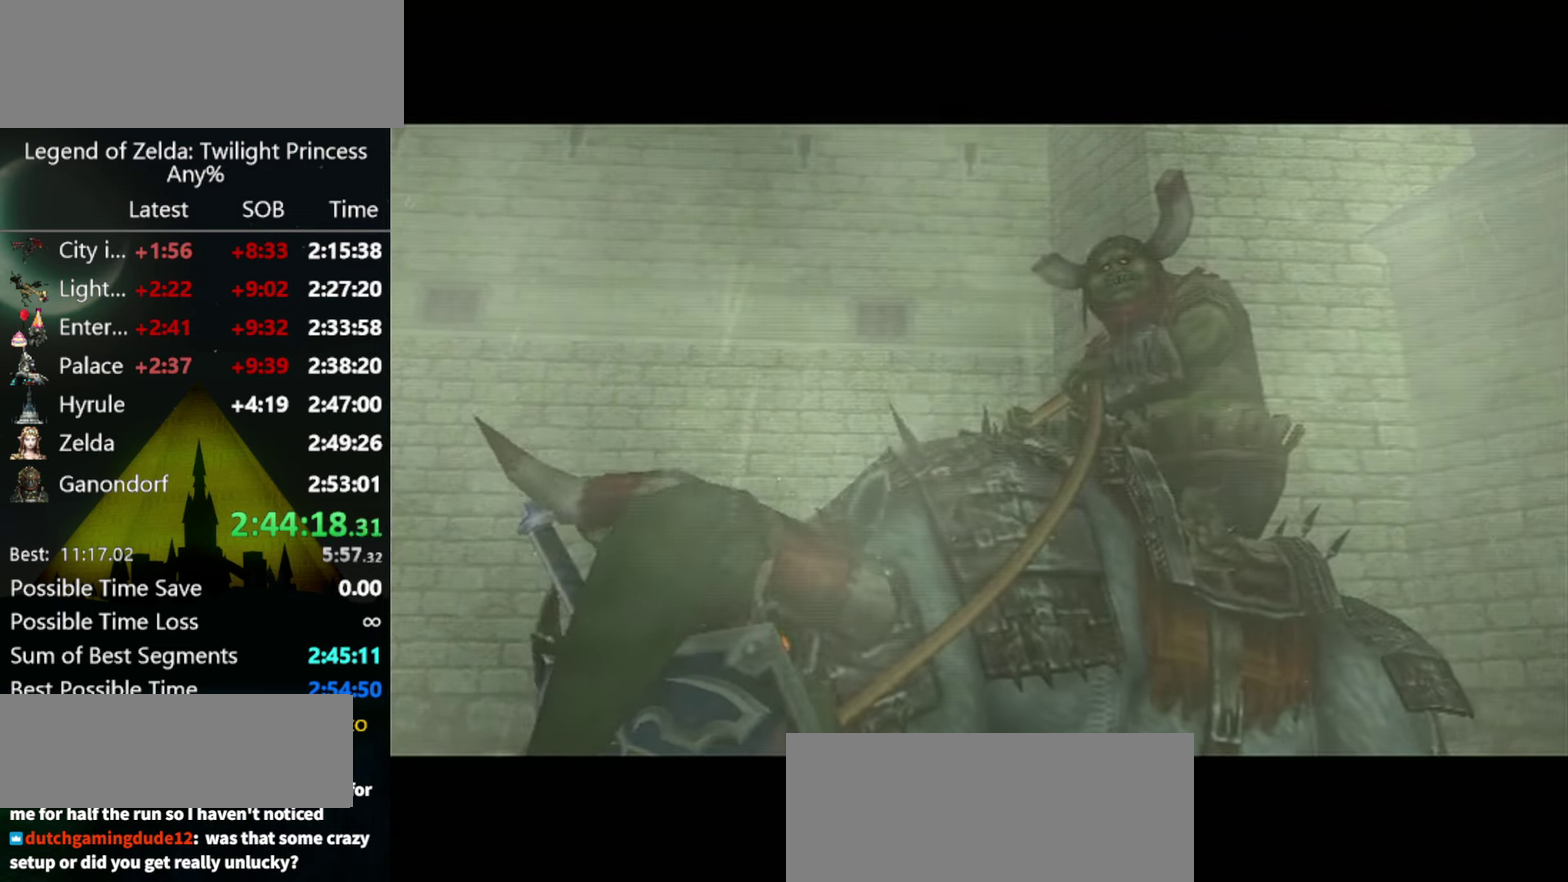
{"buttons": ["B"], "left_stick": "center", "right_stick": "center", "events": [[33, "A", "up"], [133, "A", "down"], [200, "A", "up"], [500, "B", "down"]]}
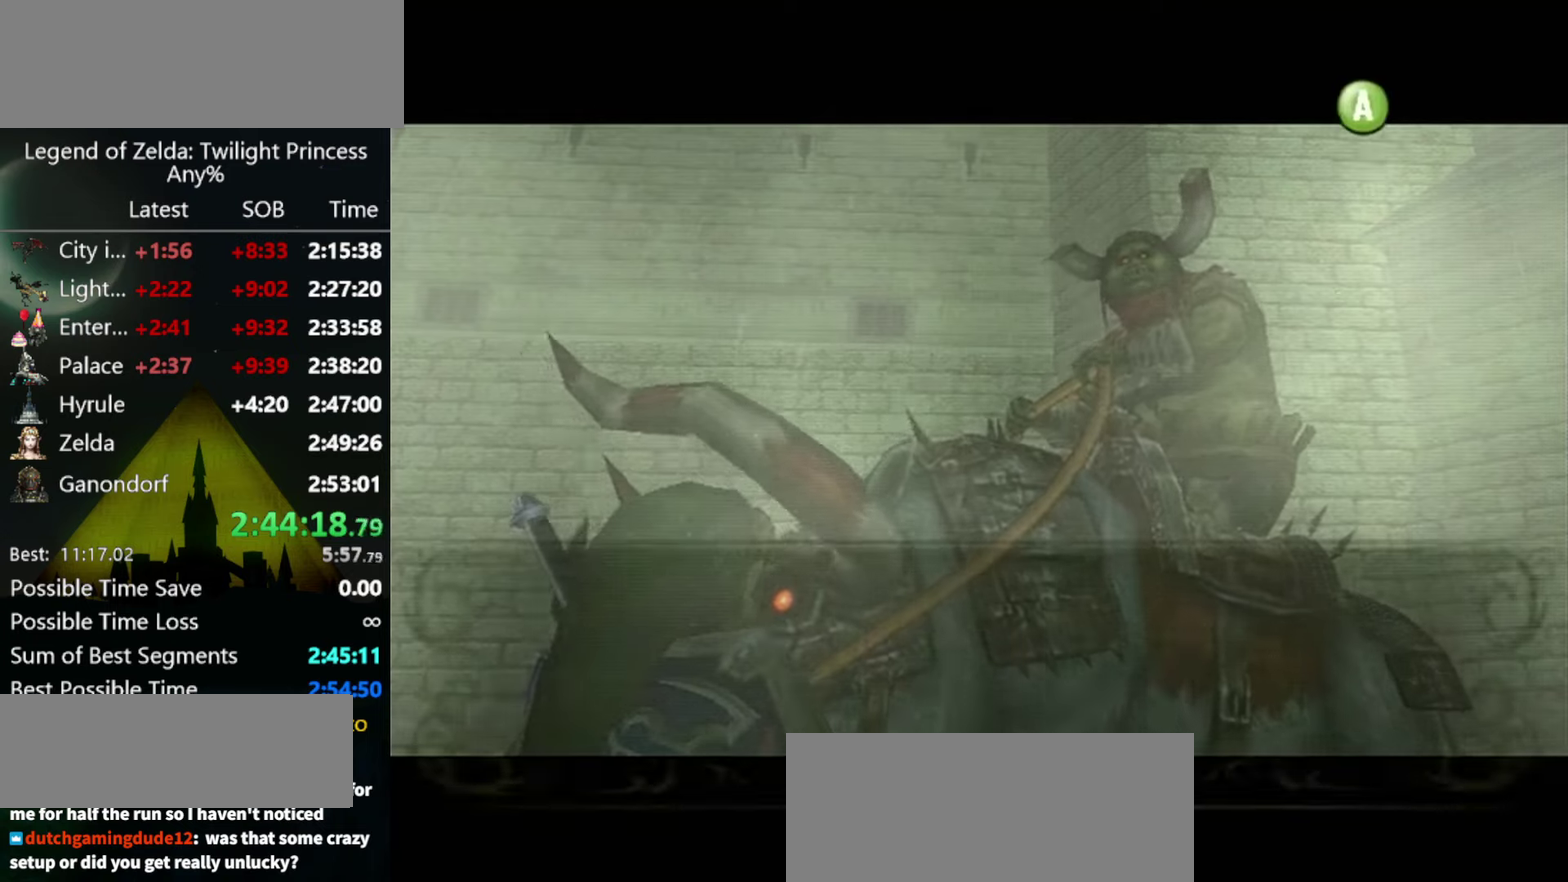
{"buttons": ["B"], "left_stick": "center", "right_stick": "center", "events": [[66, "B", "up"], [133, "B", "down"], [200, "A", "down"], [200, "B", "up"], [266, "A", "up"], [333, "A", "down"], [500, "A", "up"], [500, "B", "down"]]}
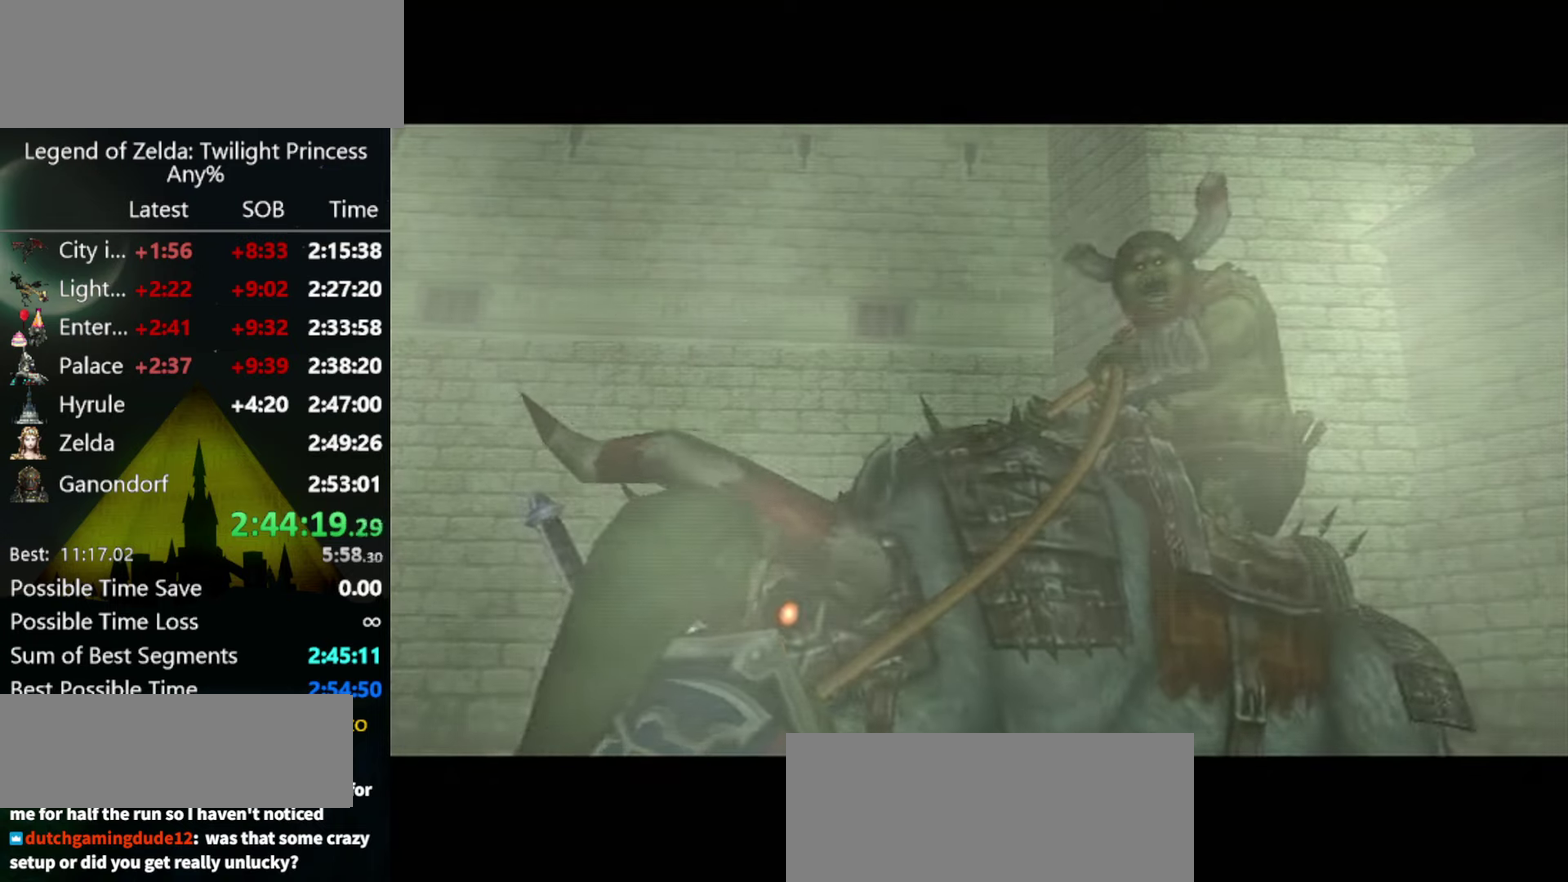
{"buttons": [], "left_stick": "center", "right_stick": "center", "events": [[66, "A", "down"], [66, "B", "up"], [133, "A", "up"], [266, "B", "down"], [300, "A", "down"], [333, "B", "up"], [400, "A", "up"], [400, "B", "down"], [466, "B", "up"]]}
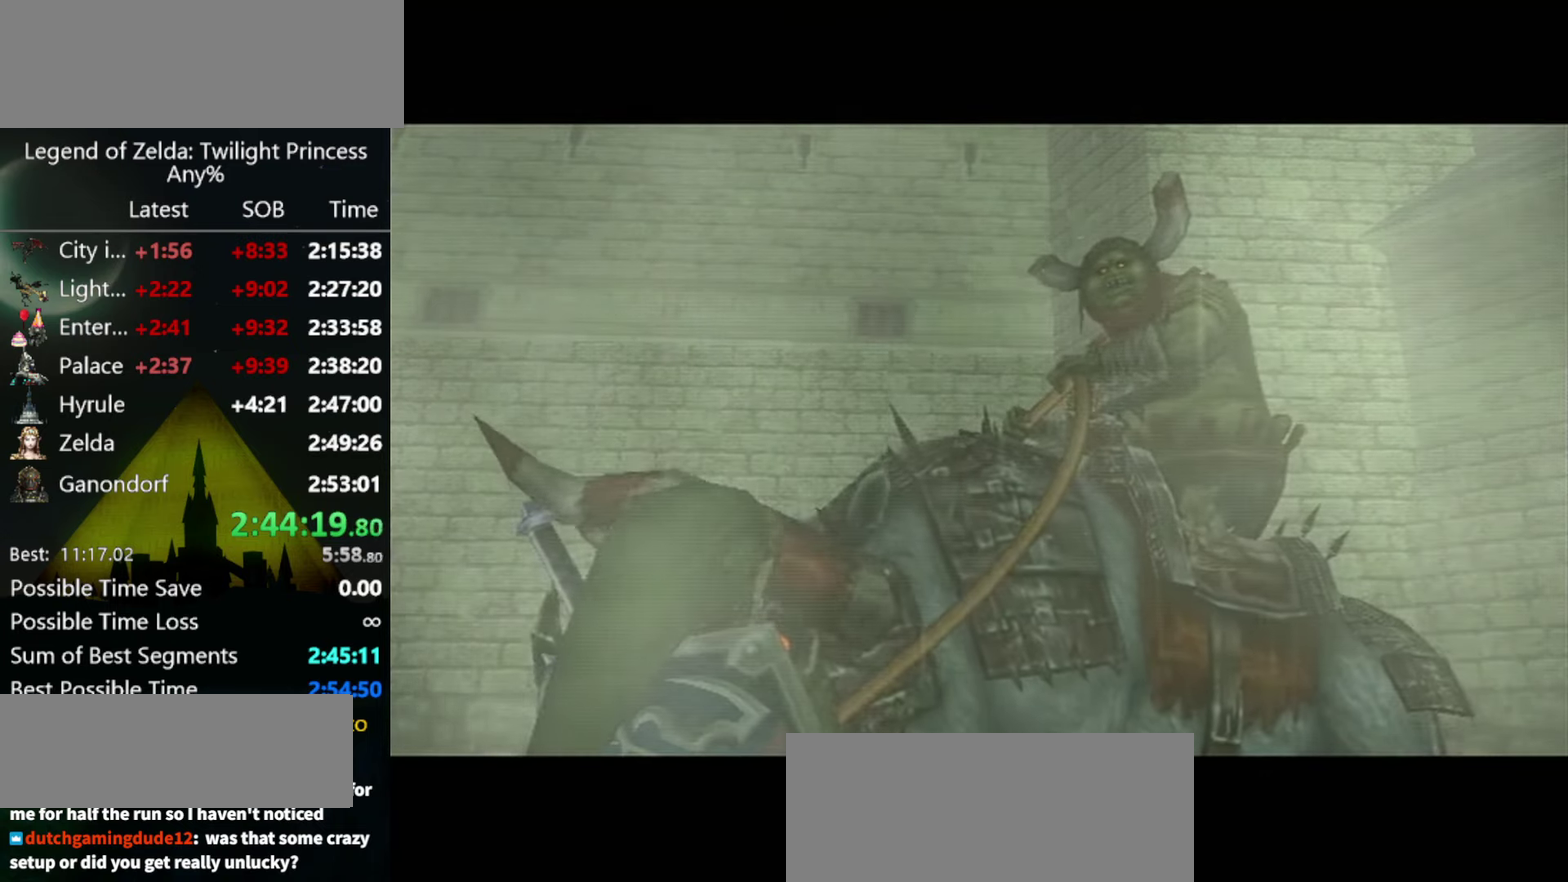
{"buttons": [], "left_stick": "center", "right_stick": "center", "events": []}
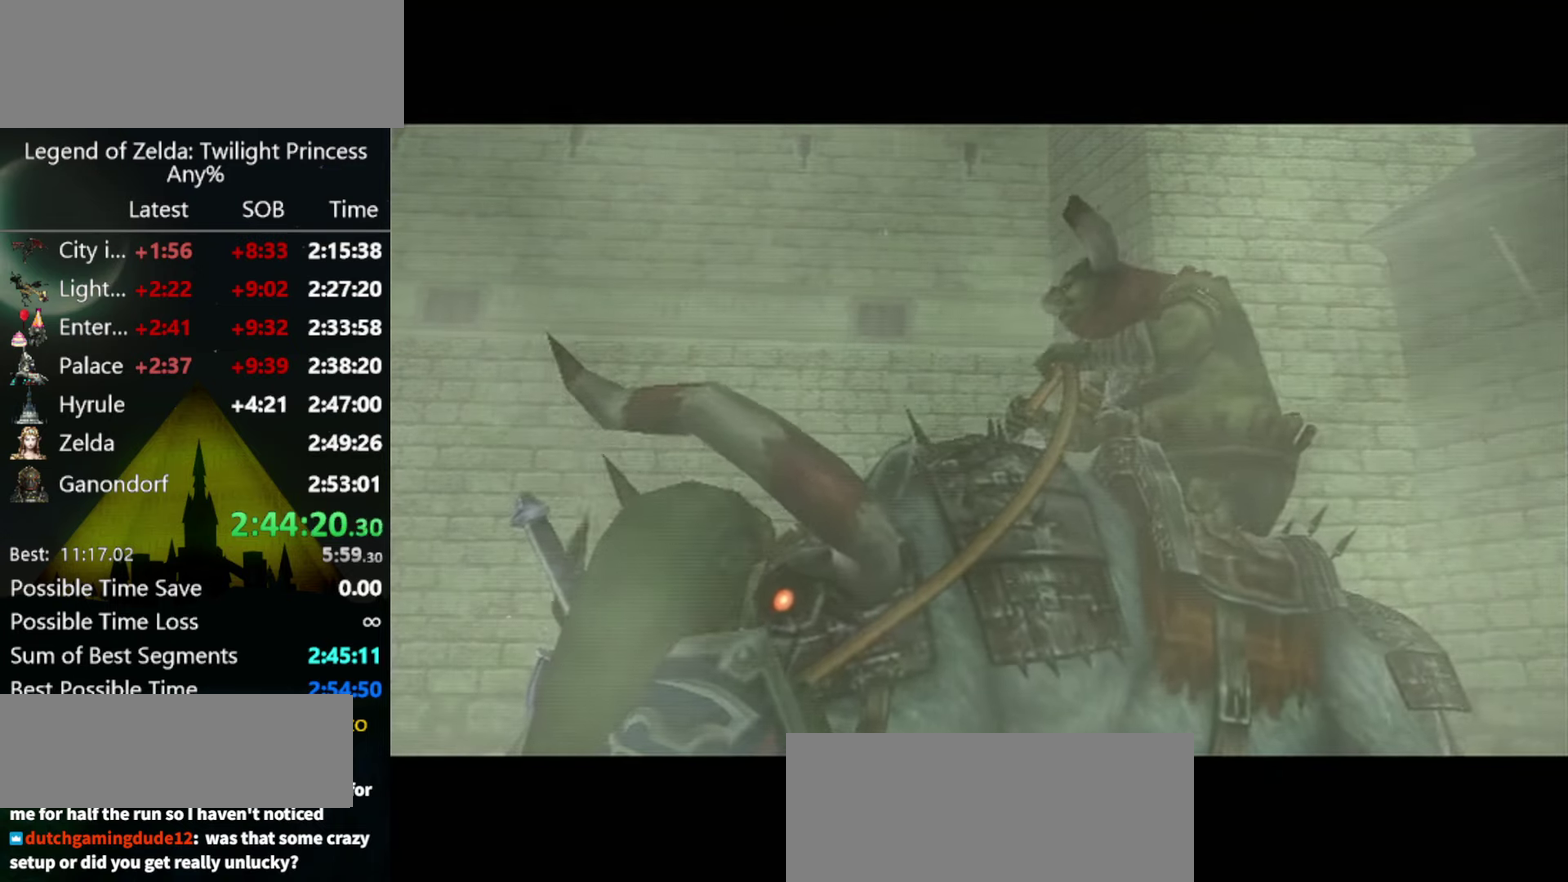
{"buttons": [], "left_stick": "center", "right_stick": "center", "events": []}
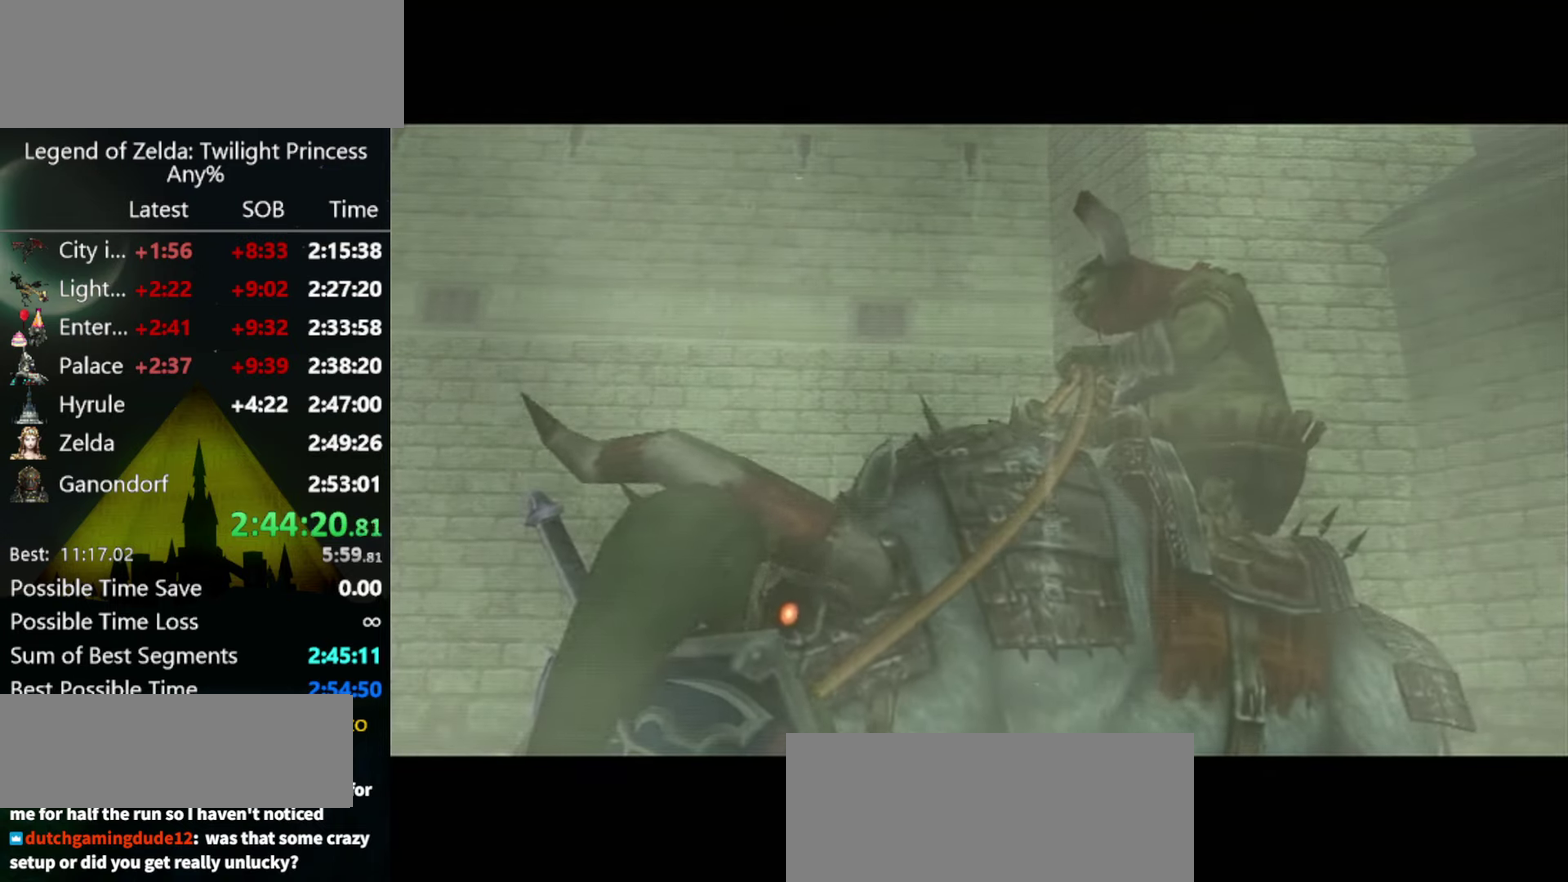
{"buttons": ["L1"], "left_stick": "center", "right_stick": "center", "events": [[400, "L1", "down"]]}
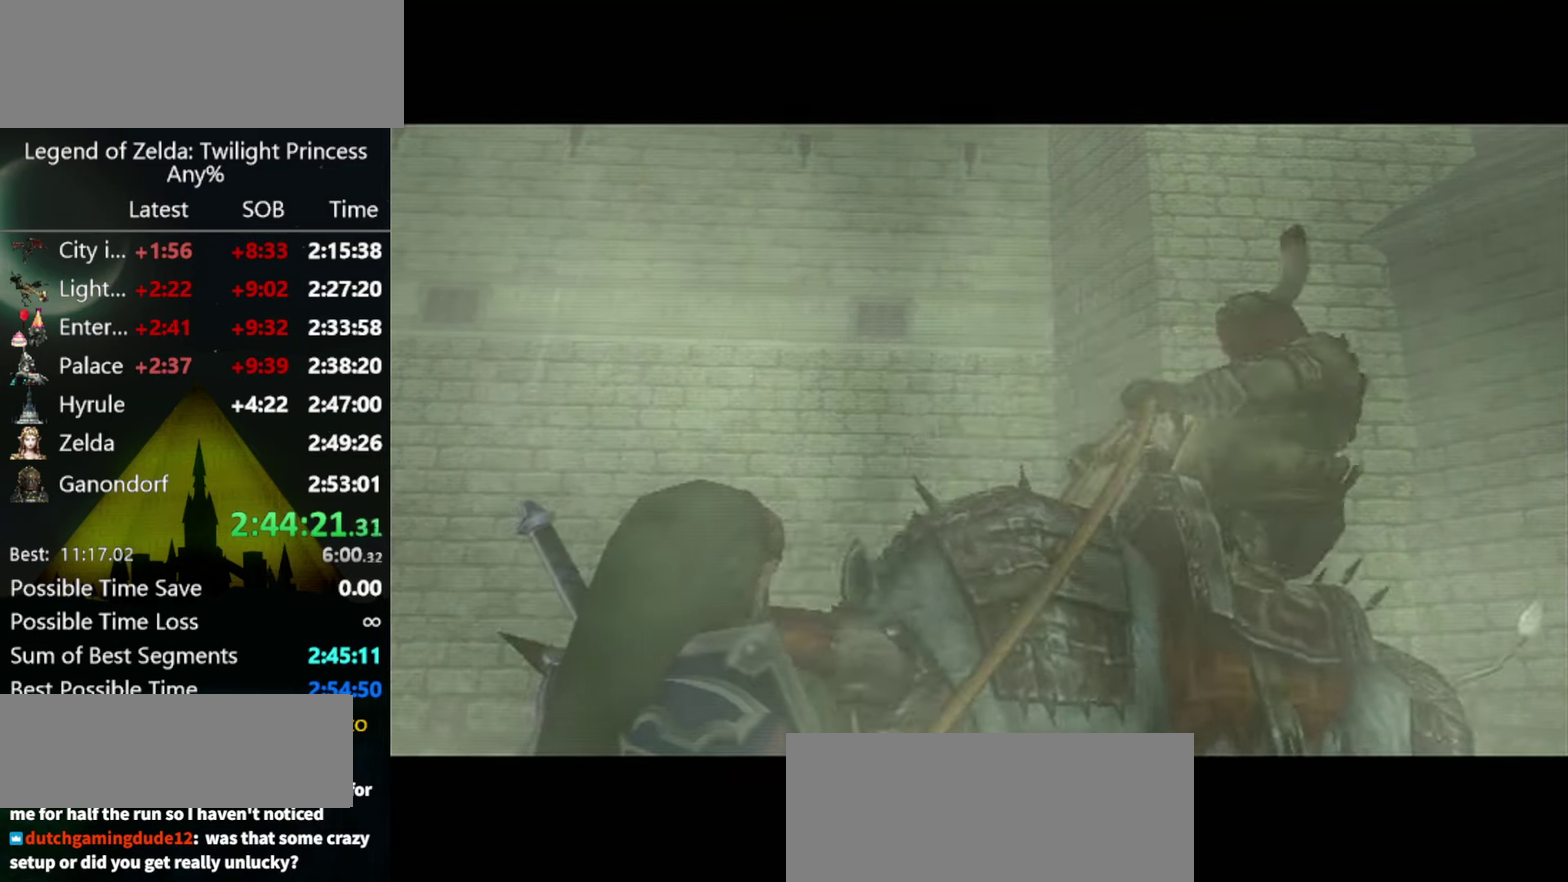
{"buttons": ["L1"], "left_stick": "down", "right_stick": "center", "events": [[166, "left_stick", "down"]]}
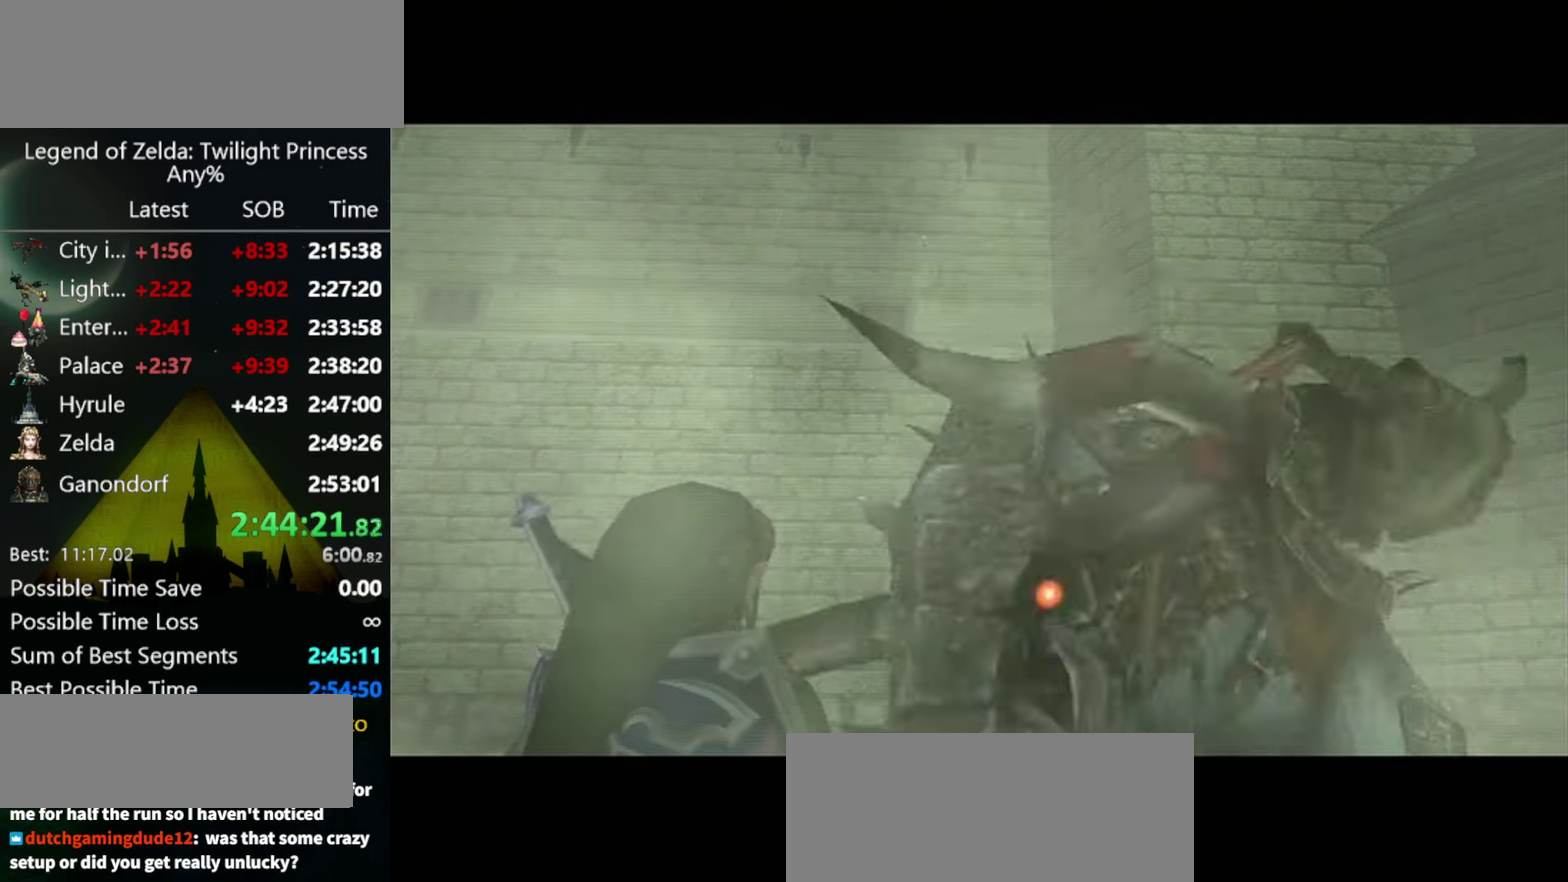
{"buttons": [], "left_stick": "center", "right_stick": "center", "events": [[300, "L1", "up"], [366, "left_stick", "center"]]}
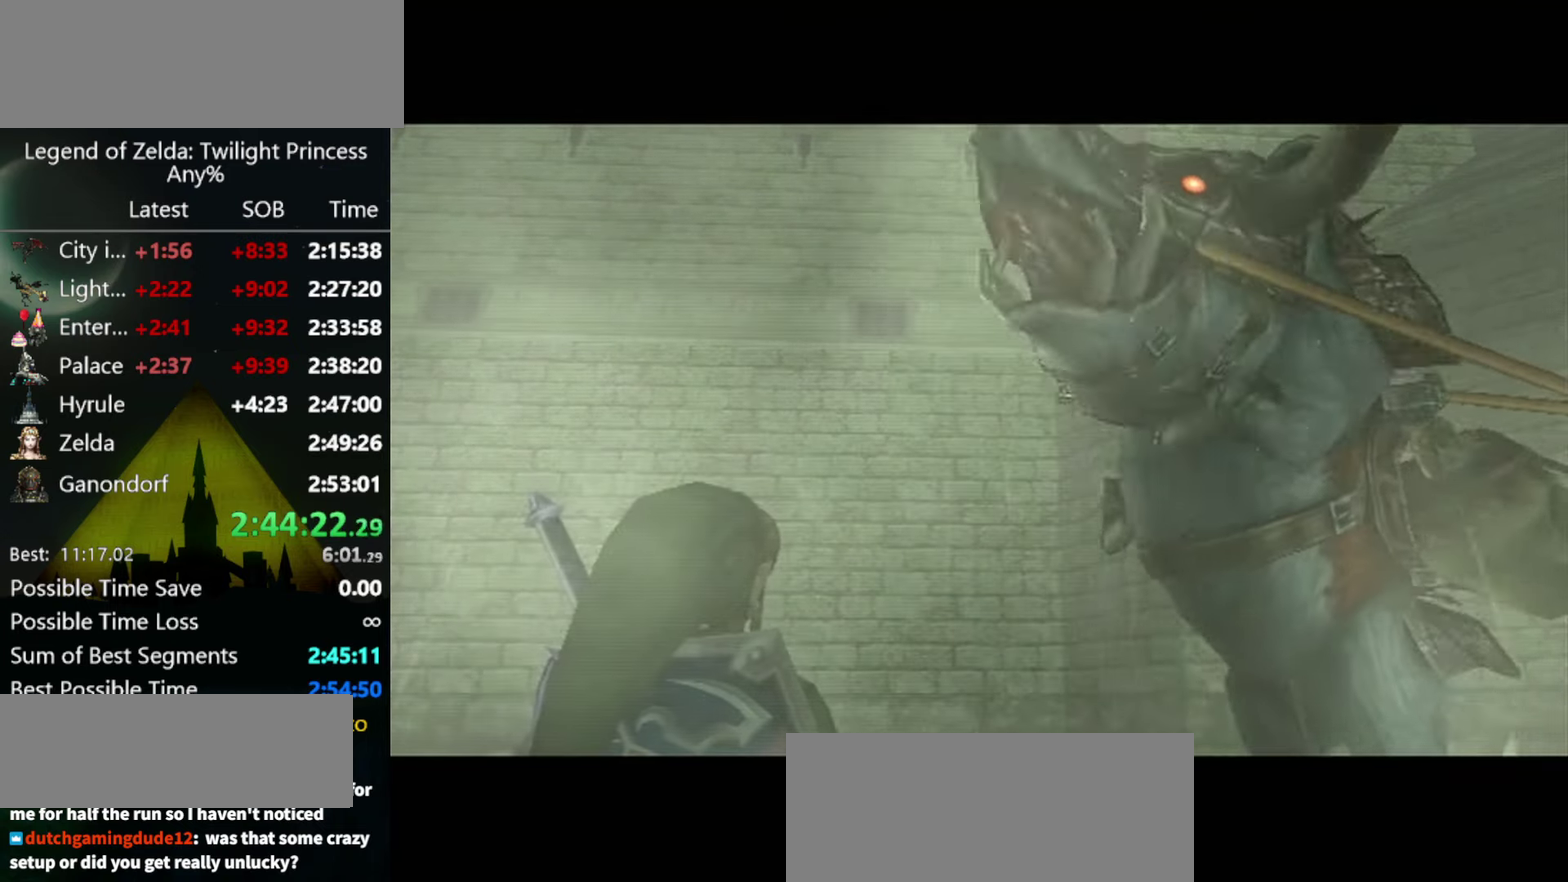
{"buttons": [], "left_stick": "center", "right_stick": "center", "events": []}
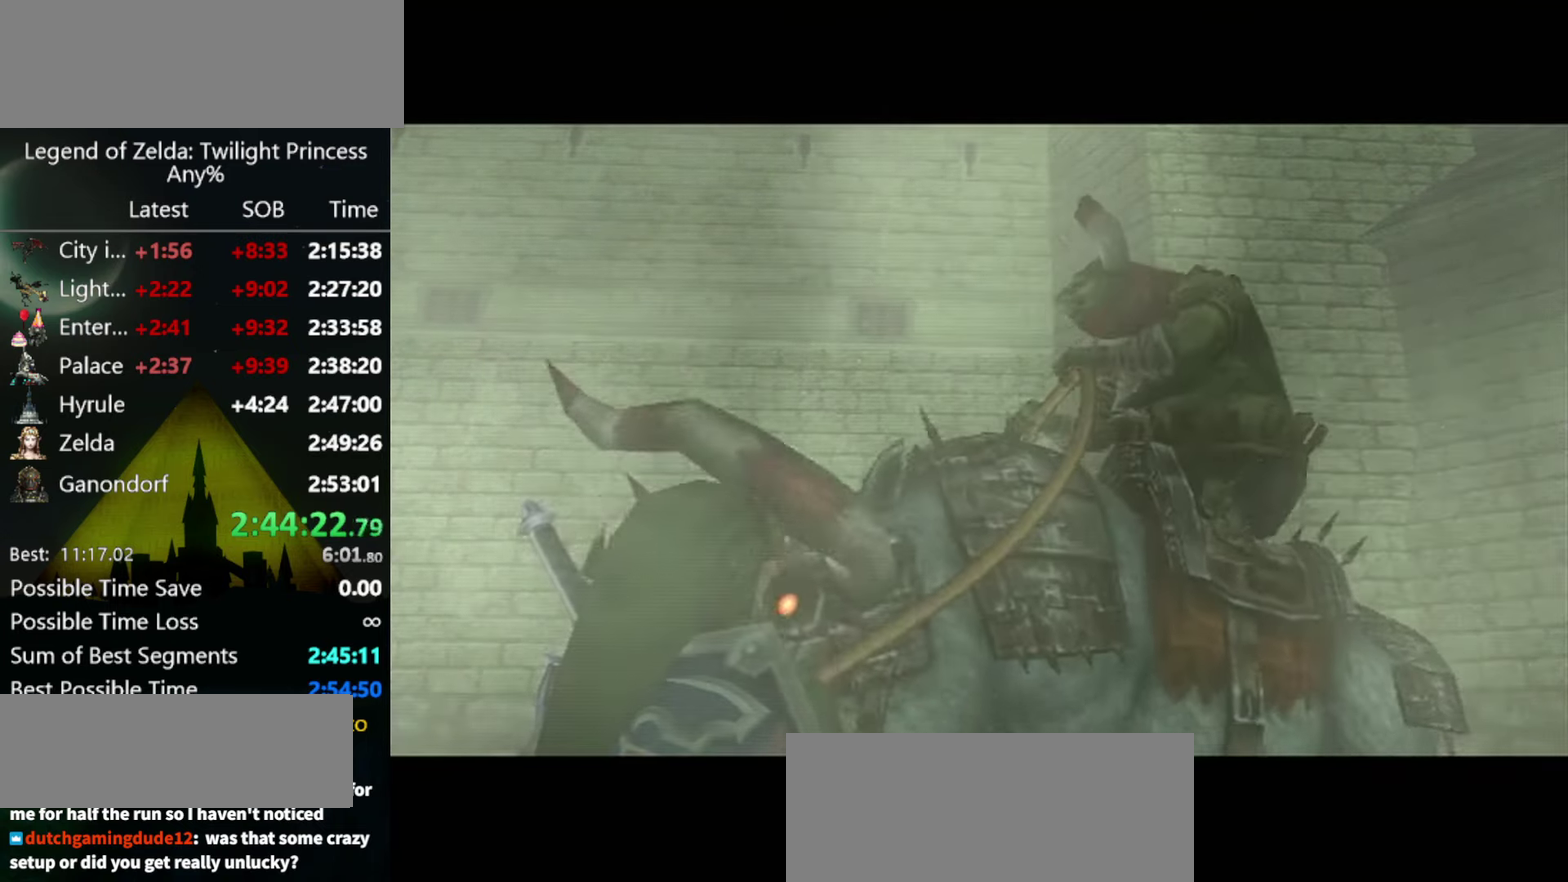
{"buttons": [], "left_stick": "center", "right_stick": "center", "events": []}
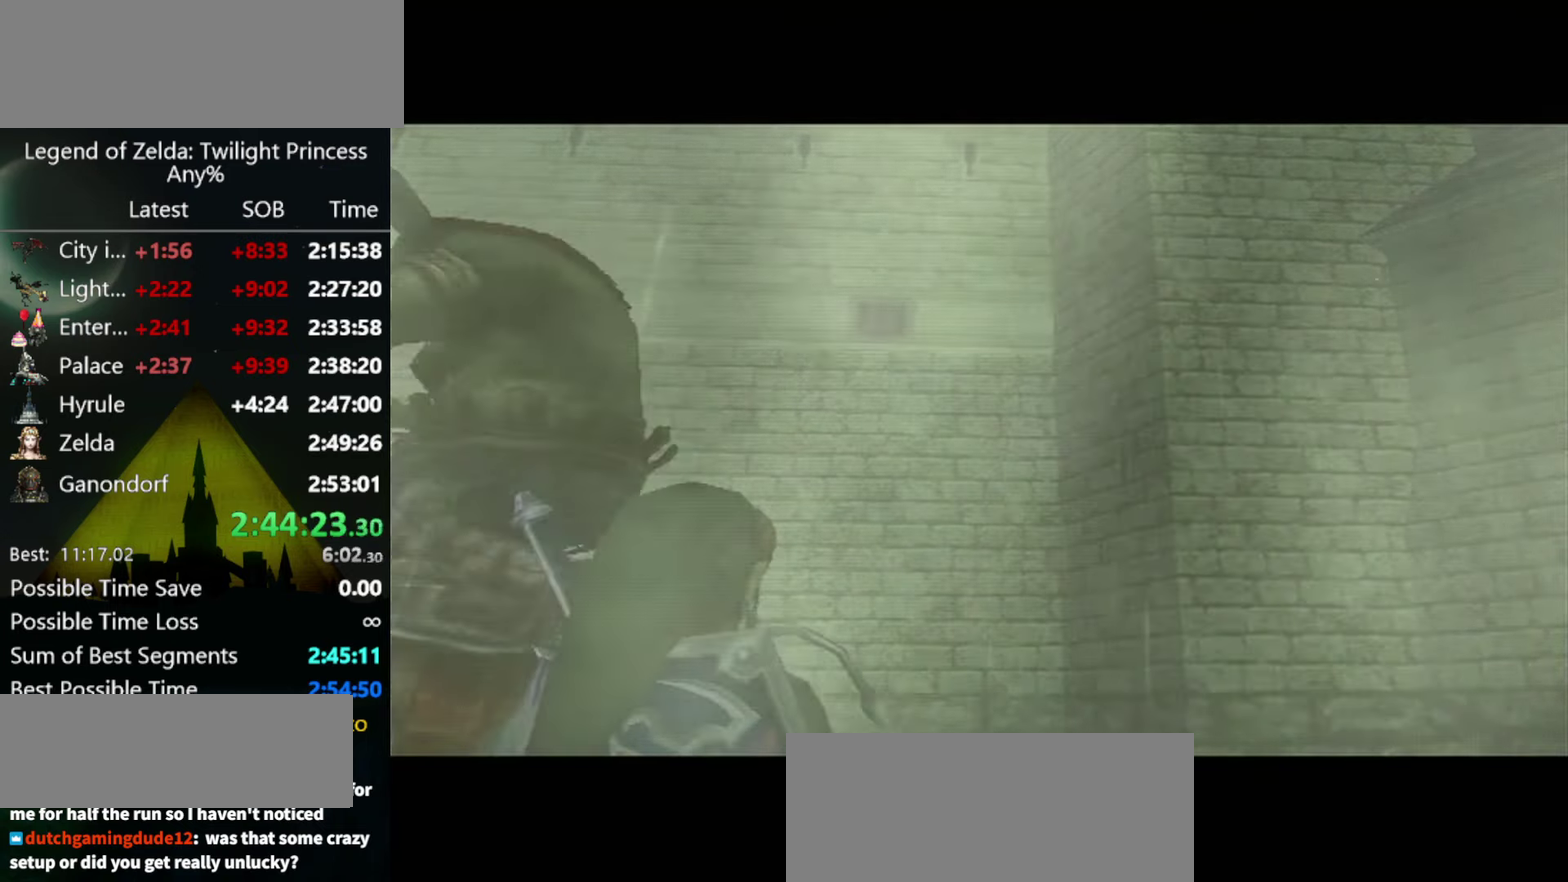
{"buttons": [], "left_stick": "center", "right_stick": "center", "events": []}
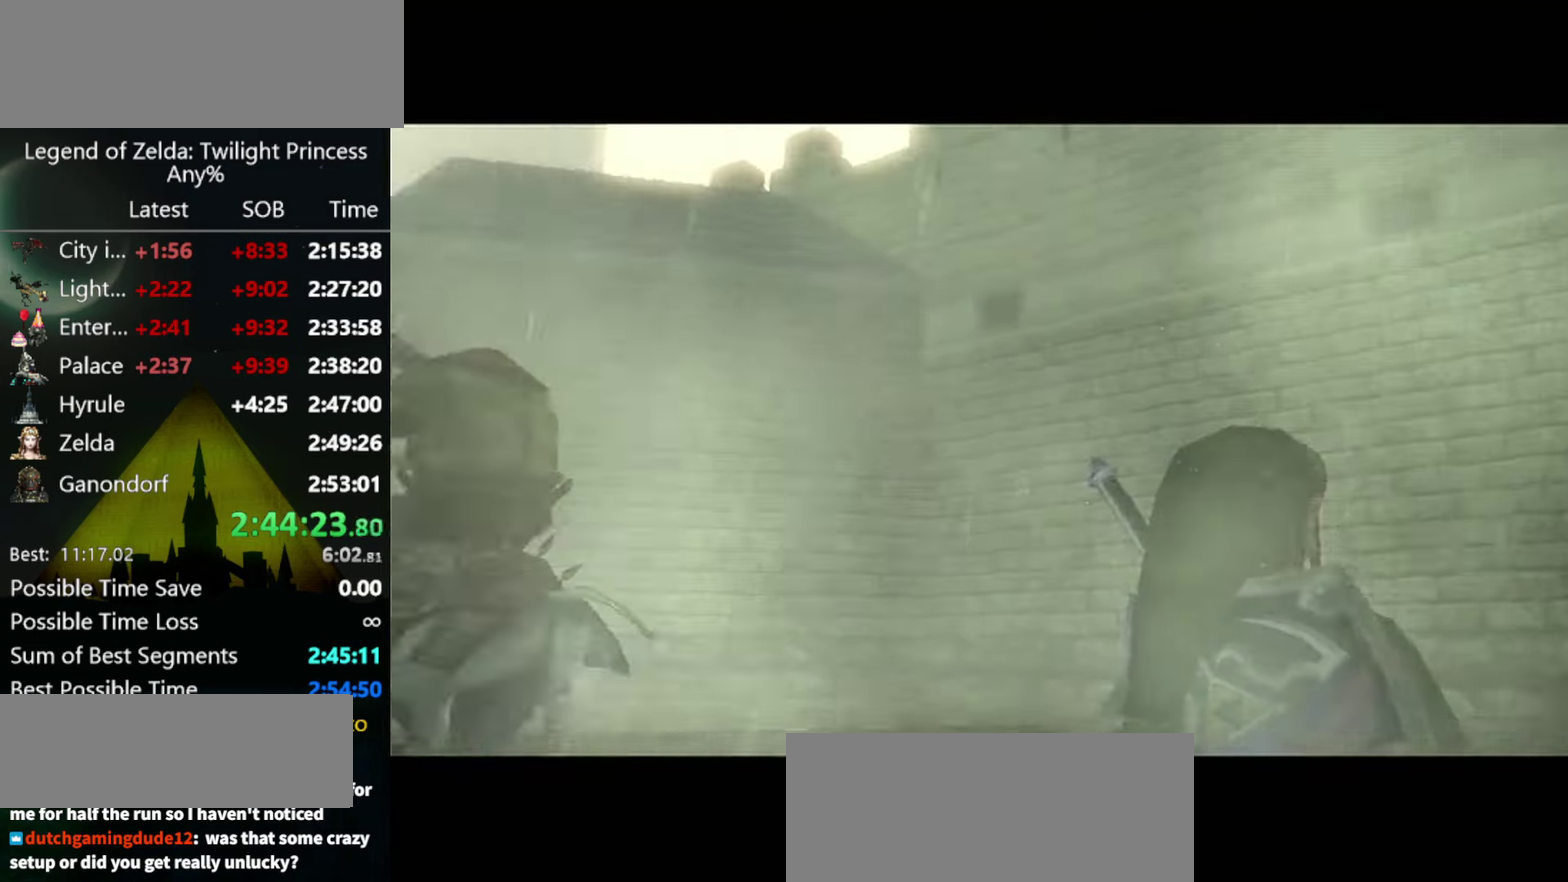
{"buttons": ["L1"], "left_stick": "center", "right_stick": "center", "events": [[300, "L1", "down"]]}
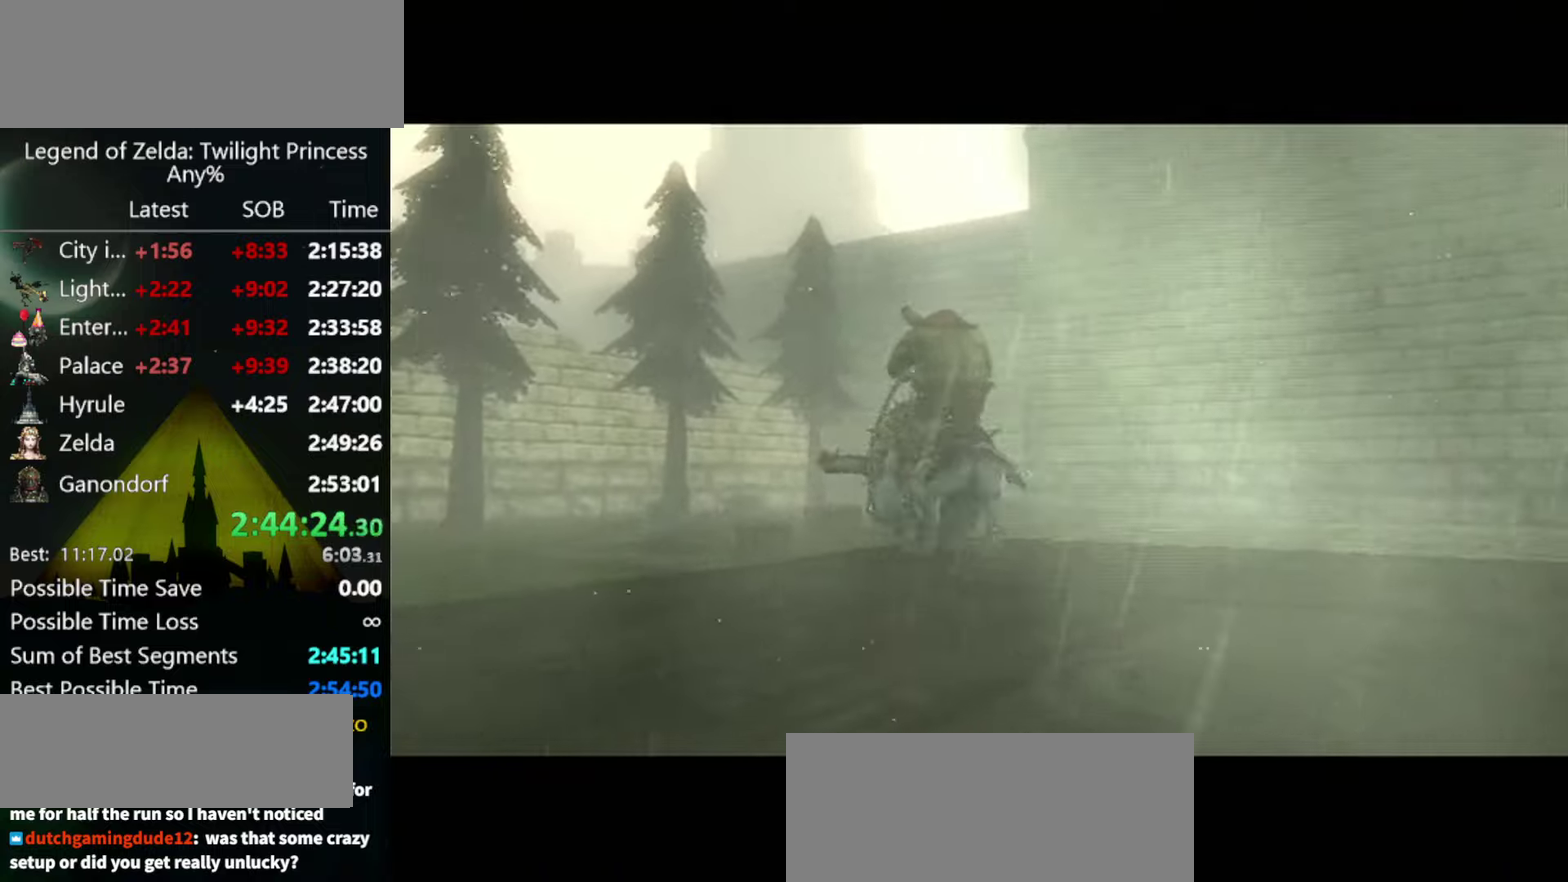
{"buttons": ["L1"], "left_stick": "down", "right_stick": "center", "events": [[134, "left_stick", "down"]]}
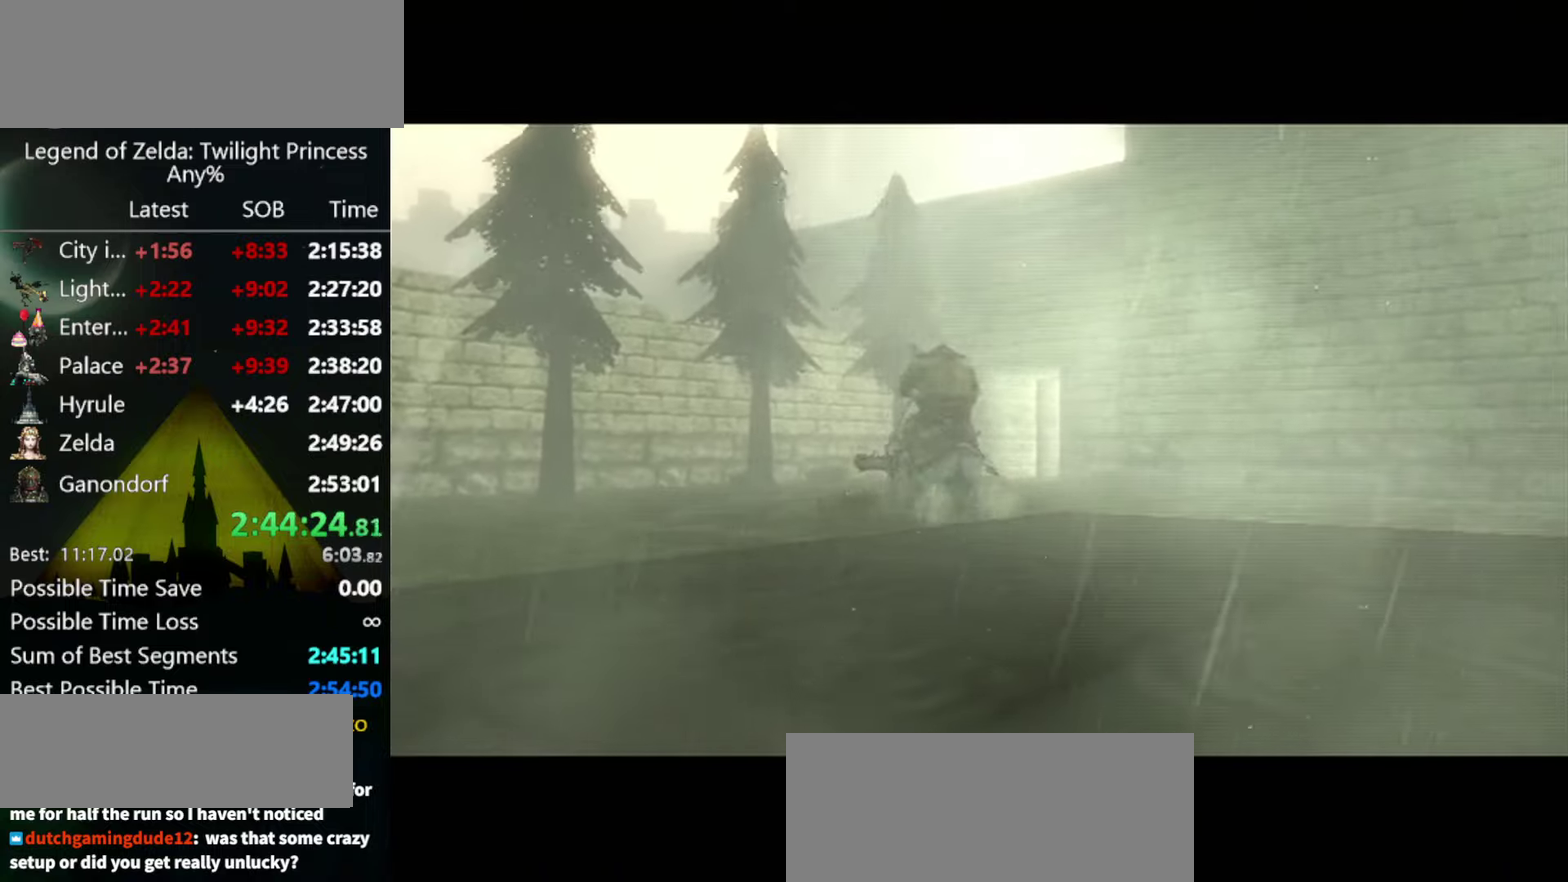
{"buttons": ["L1"], "left_stick": "down", "right_stick": "center", "events": []}
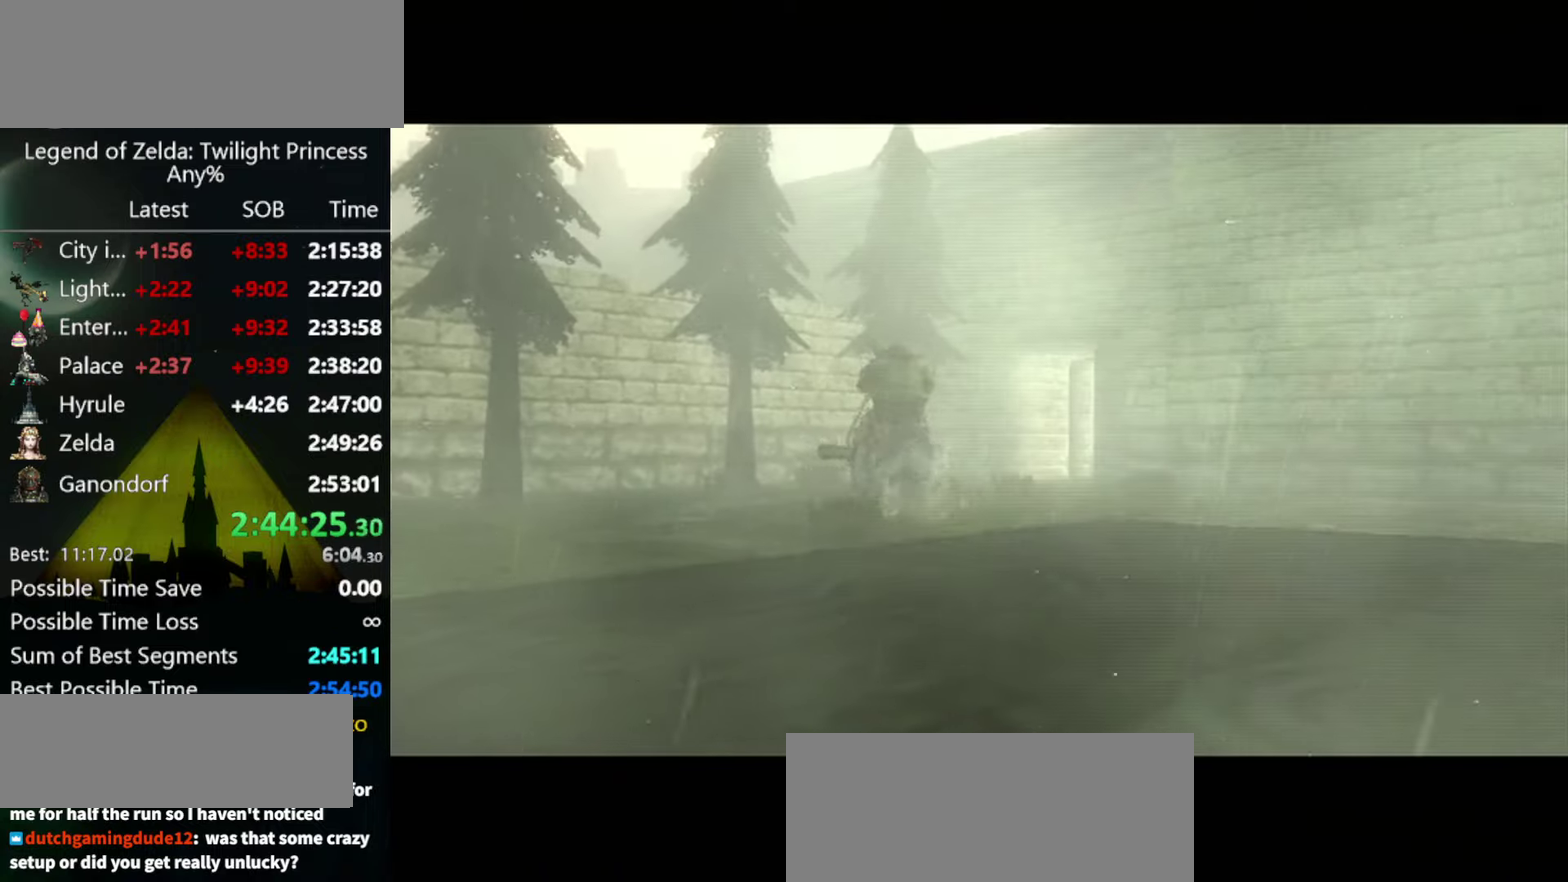
{"buttons": ["L1"], "left_stick": "down", "right_stick": "center", "events": []}
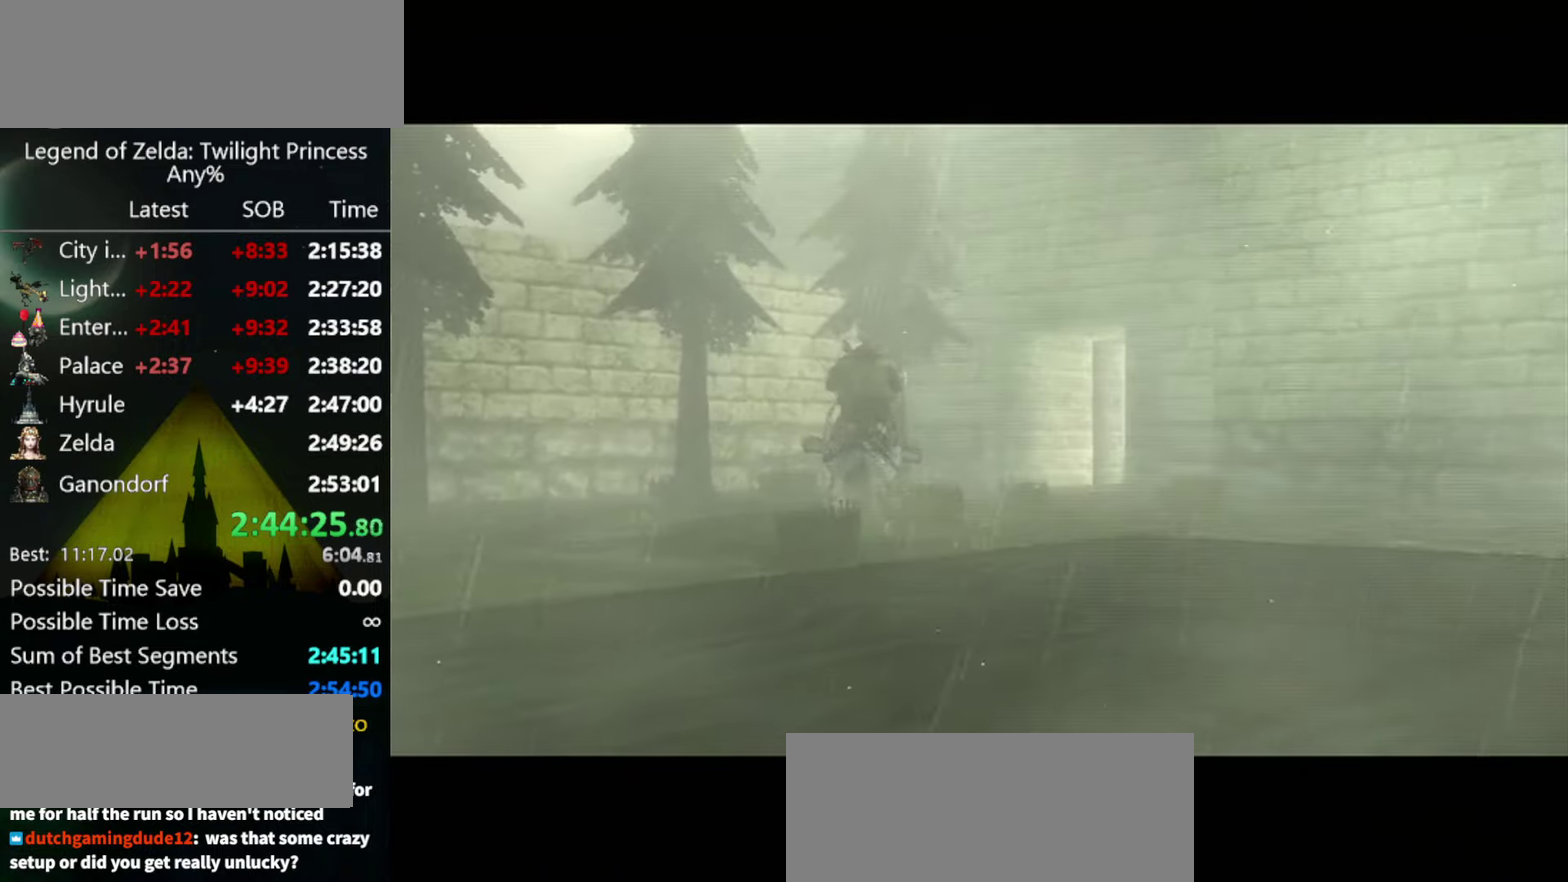
{"buttons": ["L1"], "left_stick": "down", "right_stick": "center", "events": []}
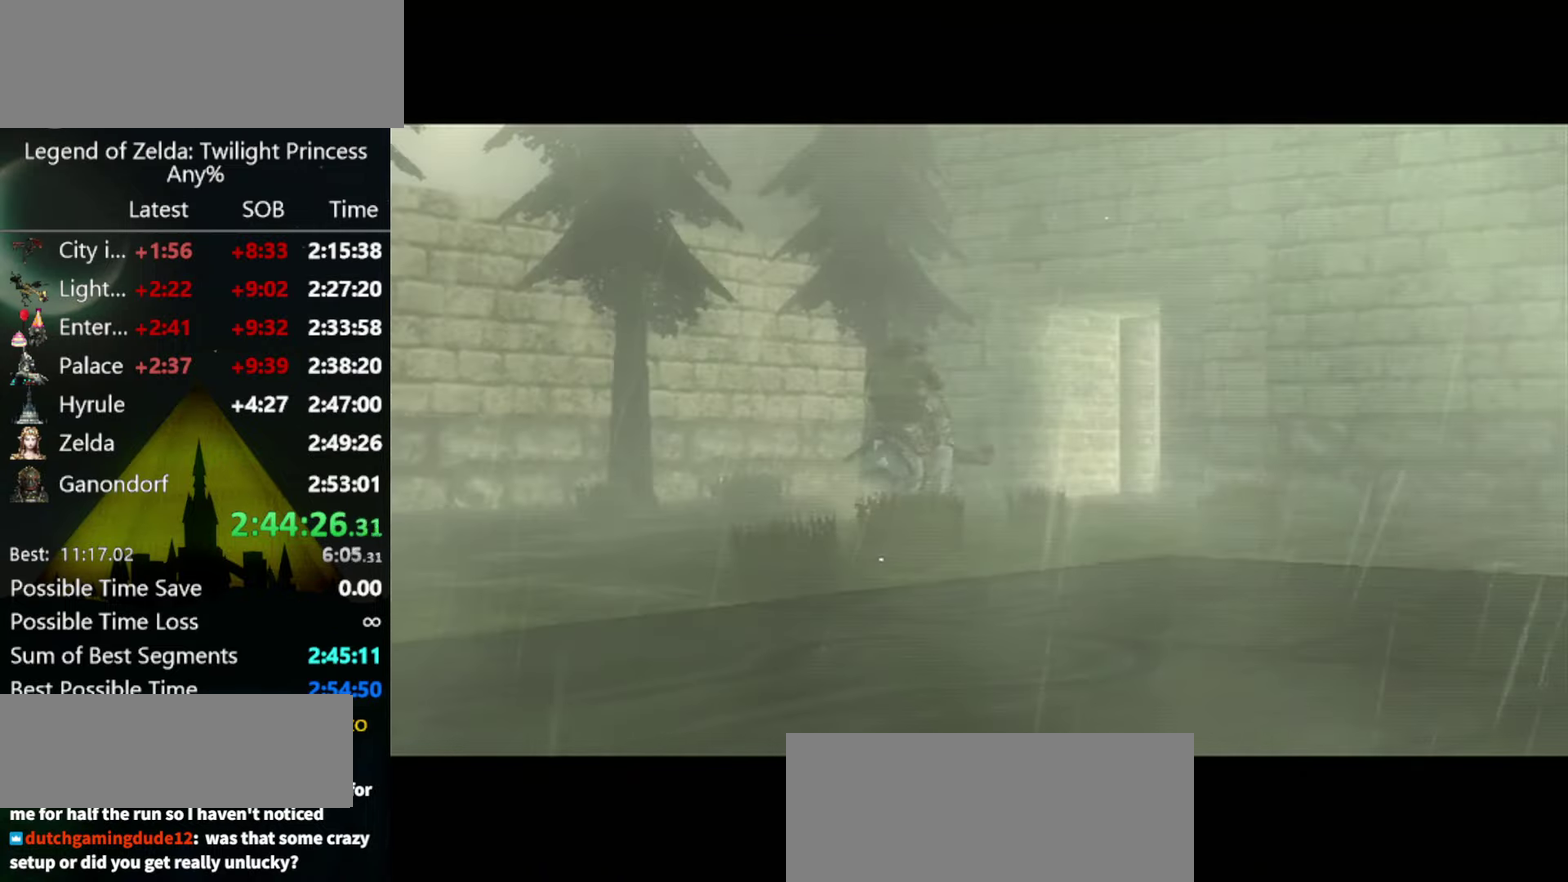
{"buttons": ["L1"], "left_stick": "down", "right_stick": "center", "events": []}
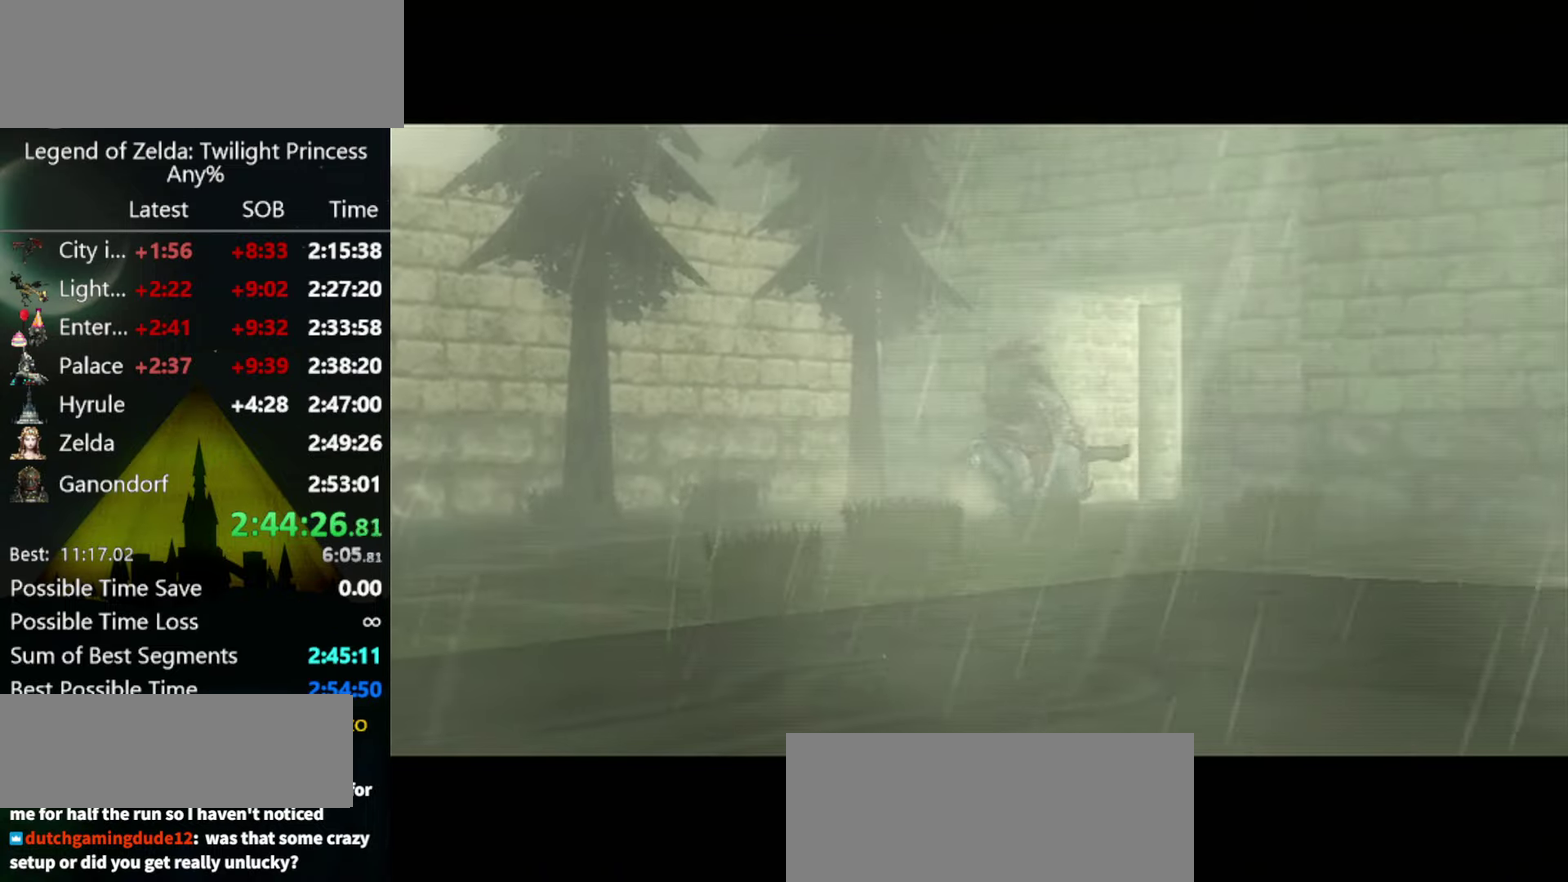
{"buttons": ["L1"], "left_stick": "down", "right_stick": "center", "events": []}
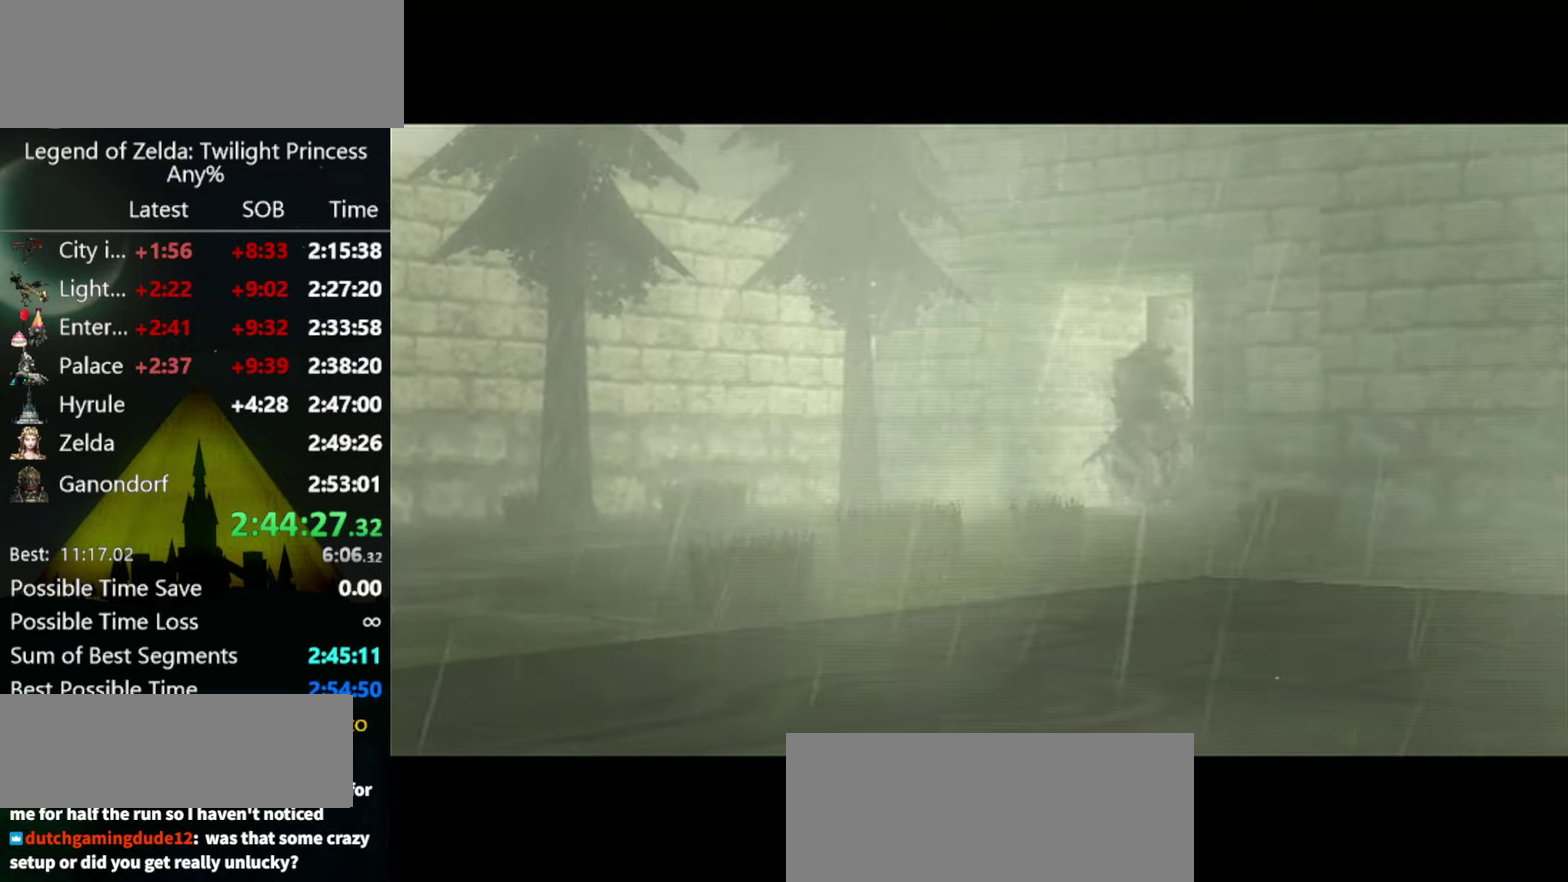
{"buttons": ["A", "L1"], "left_stick": "down", "right_stick": "center", "events": [[500, "A", "down"]]}
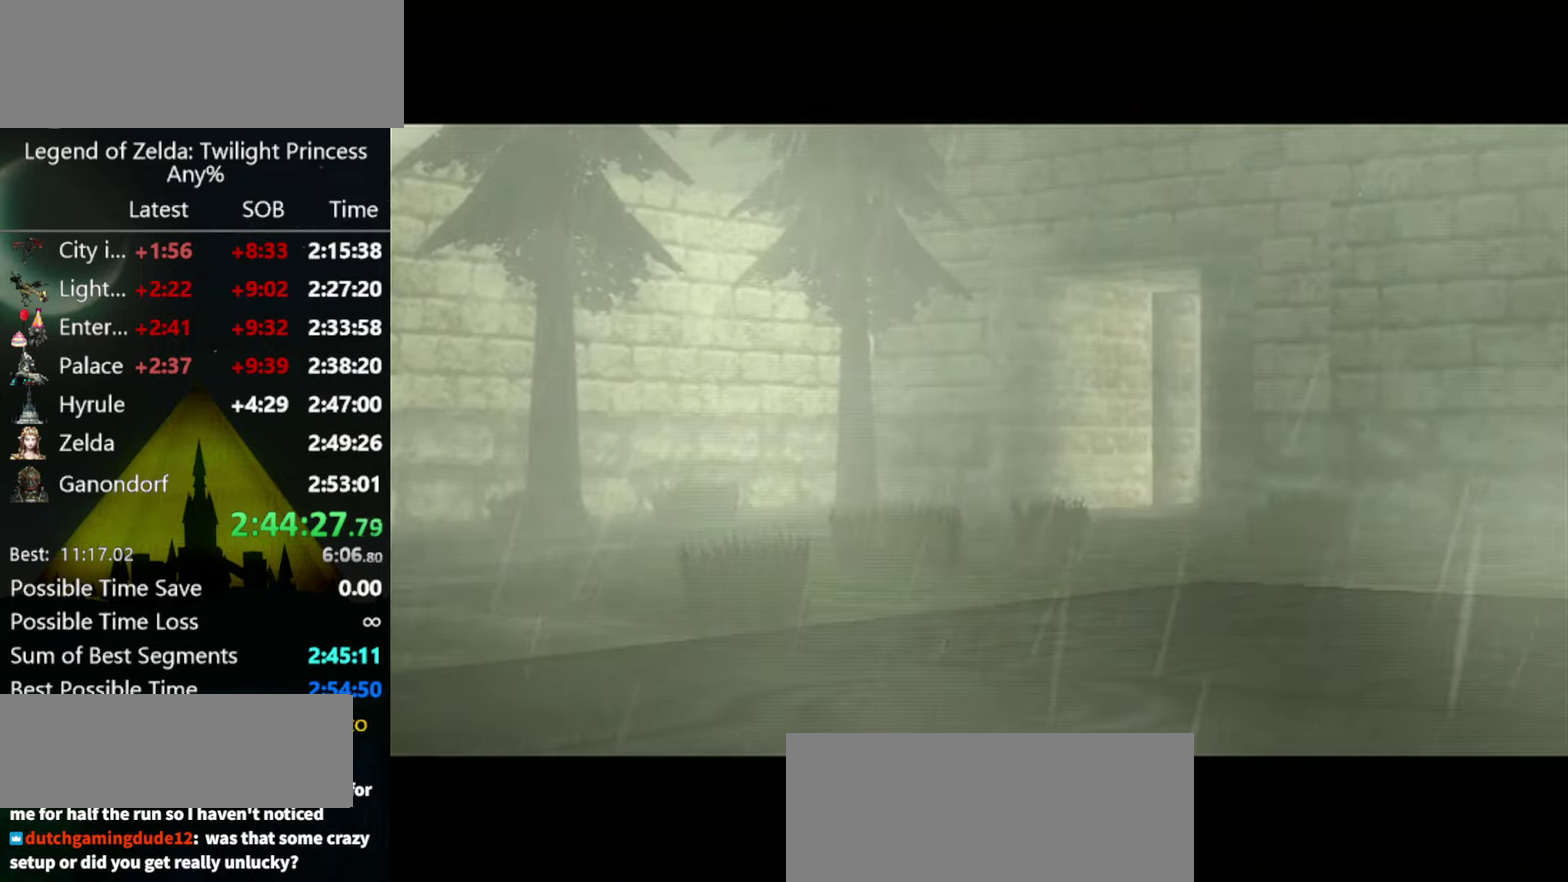
{"buttons": ["A", "L1"], "left_stick": "down", "right_stick": "center"}